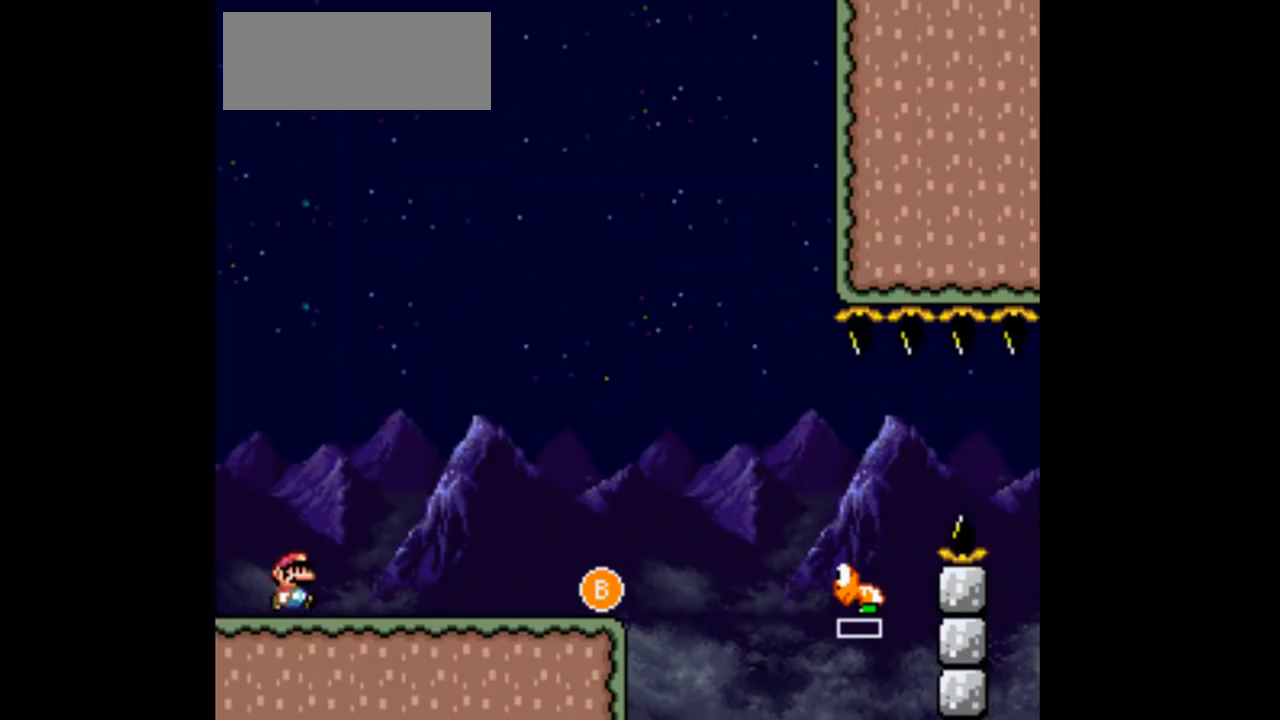
Gameplay with a controller (Nintendo layout); each line is a JSON object with the inputs held at the frame after it. "events" lists button and stick changes between this image and that frame as [ms after this image, input, new state], when the widget could be followed in between. Not read: L3 R3 Y.
{"buttons": ["DPAD_RIGHT"], "events": []}
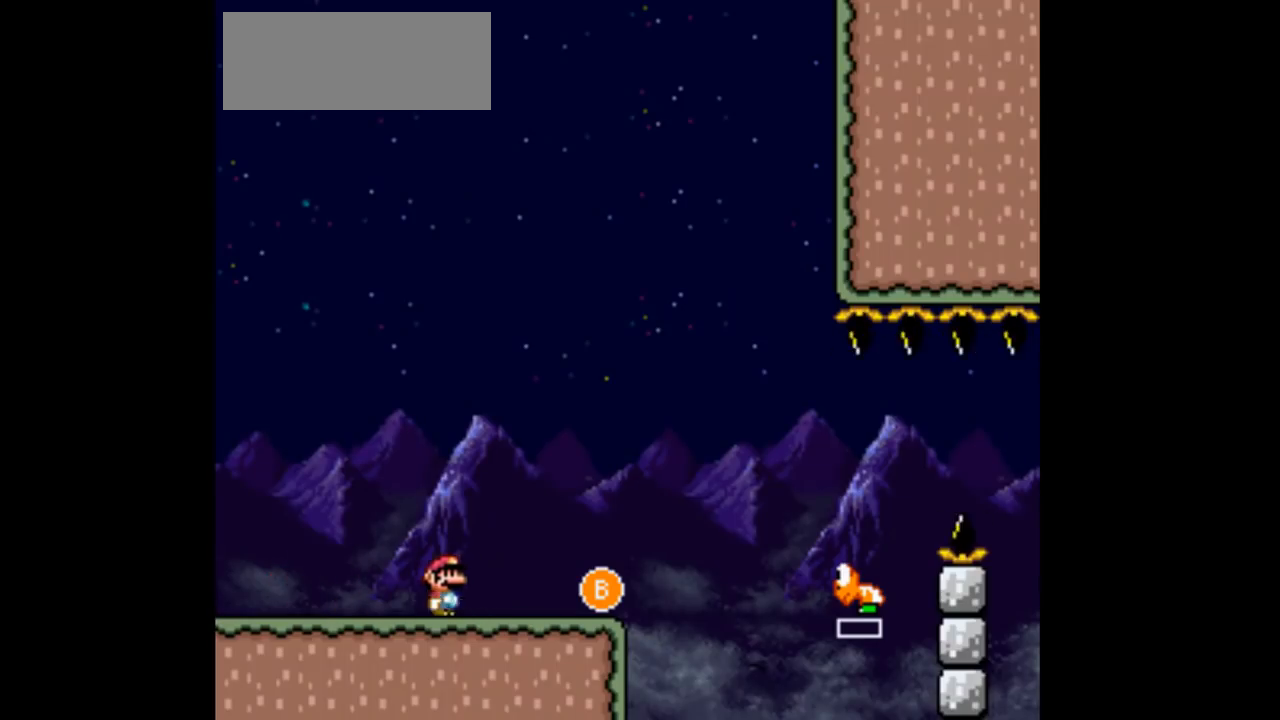
{"buttons": [], "events": [[267, "DPAD_RIGHT", "up"], [300, "DPAD_LEFT", "down"], [500, "DPAD_LEFT", "up"]]}
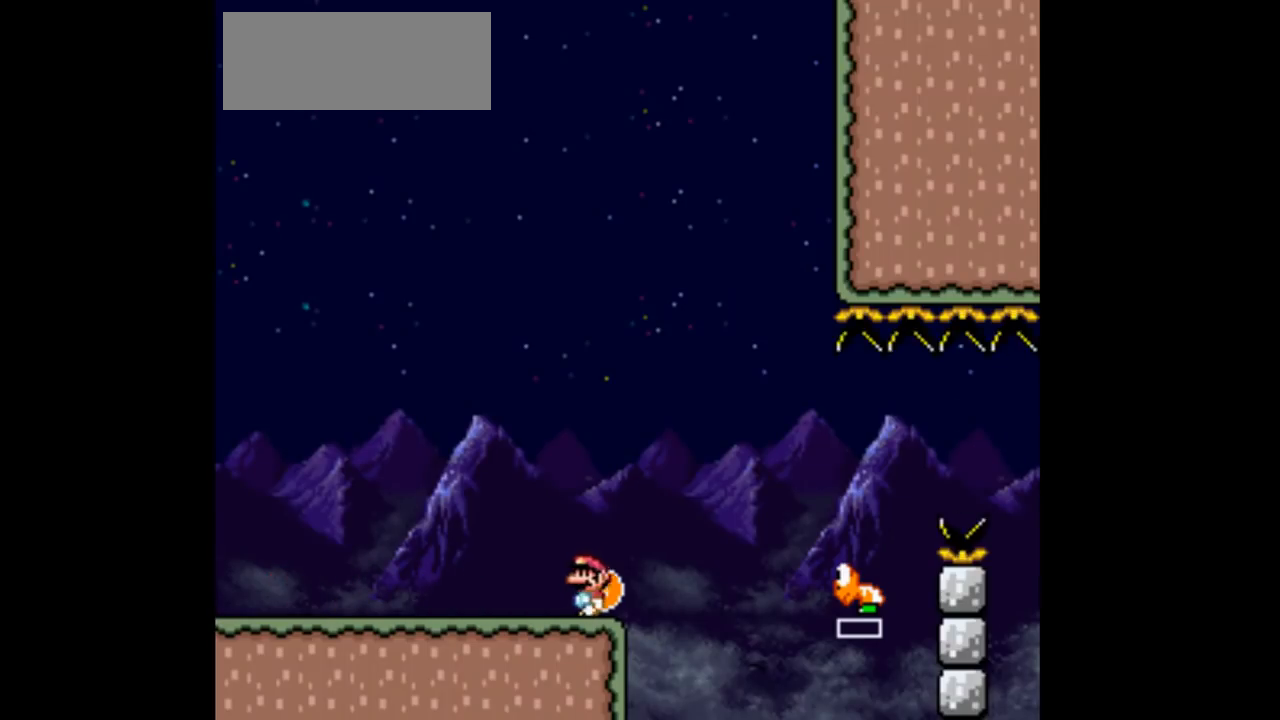
{"buttons": ["B", "DPAD_RIGHT"], "events": [[133, "DPAD_RIGHT", "down"], [333, "B", "down"]]}
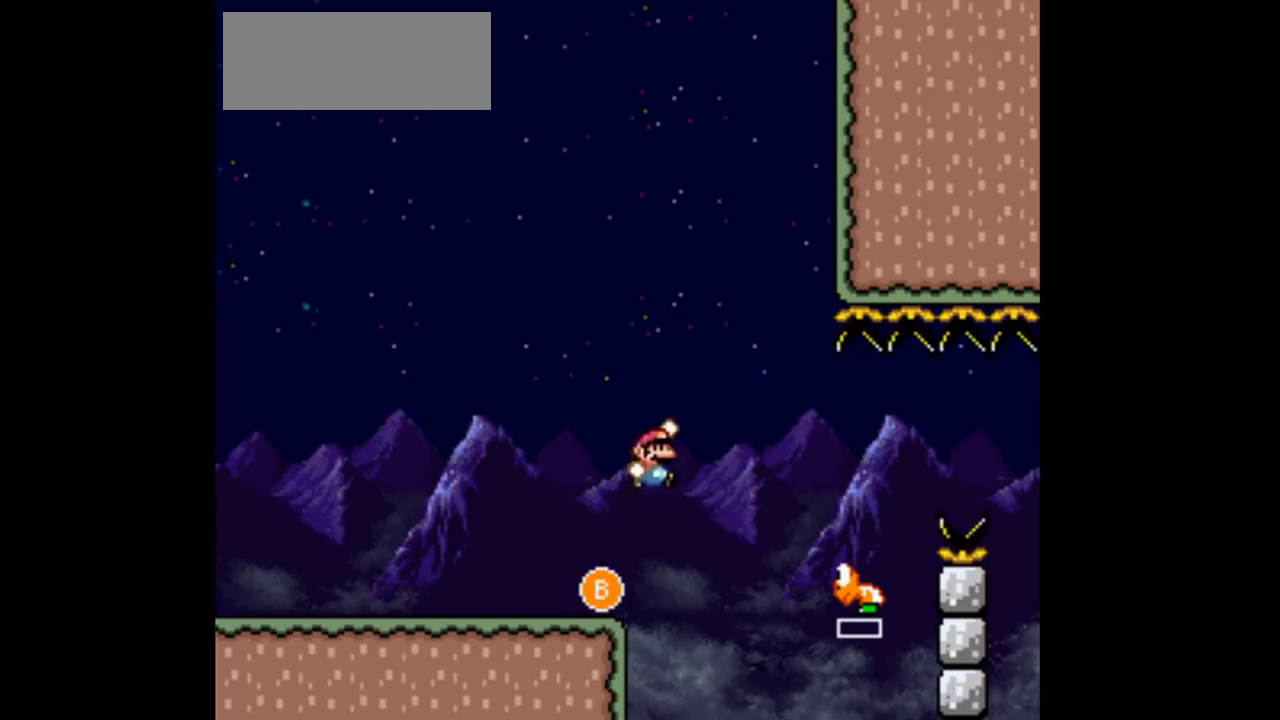
{"buttons": ["DPAD_RIGHT"], "events": [[100, "B", "up"]]}
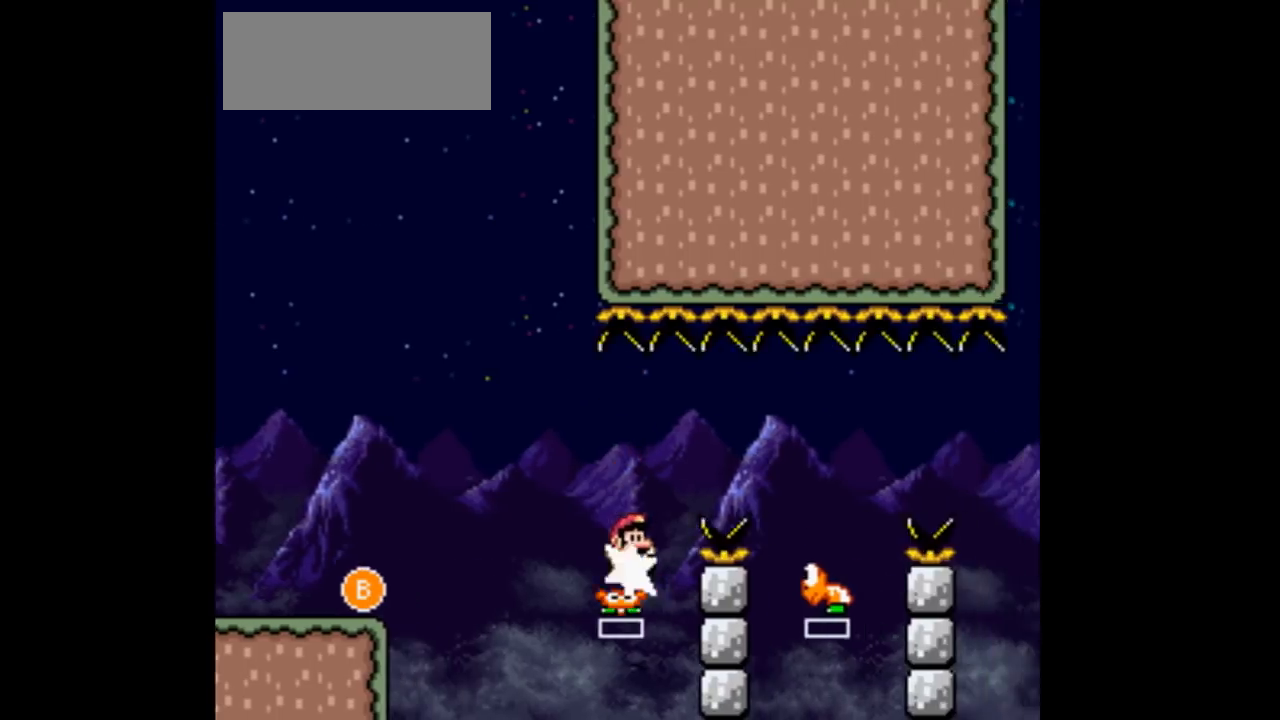
{"buttons": ["DPAD_RIGHT"], "events": [[33, "B", "down"], [133, "B", "up"]]}
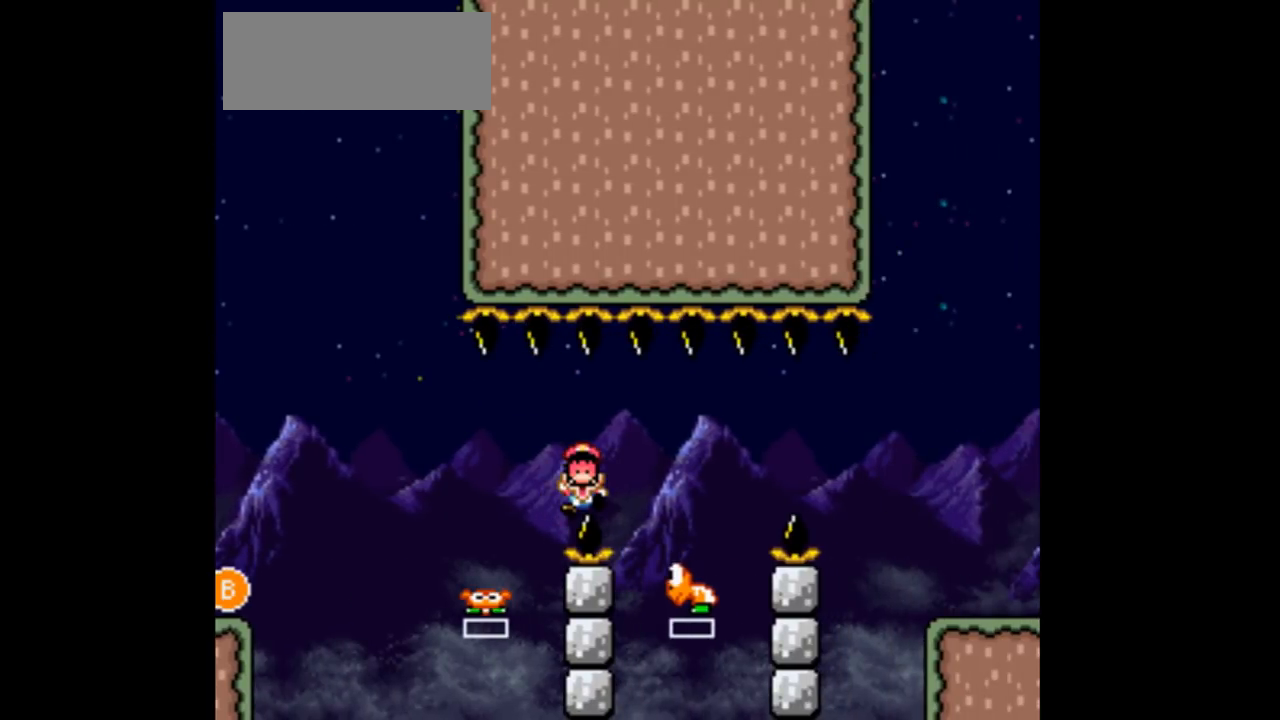
{"buttons": [], "events": [[33, "B", "down"], [167, "B", "up"], [333, "DPAD_RIGHT", "up"]]}
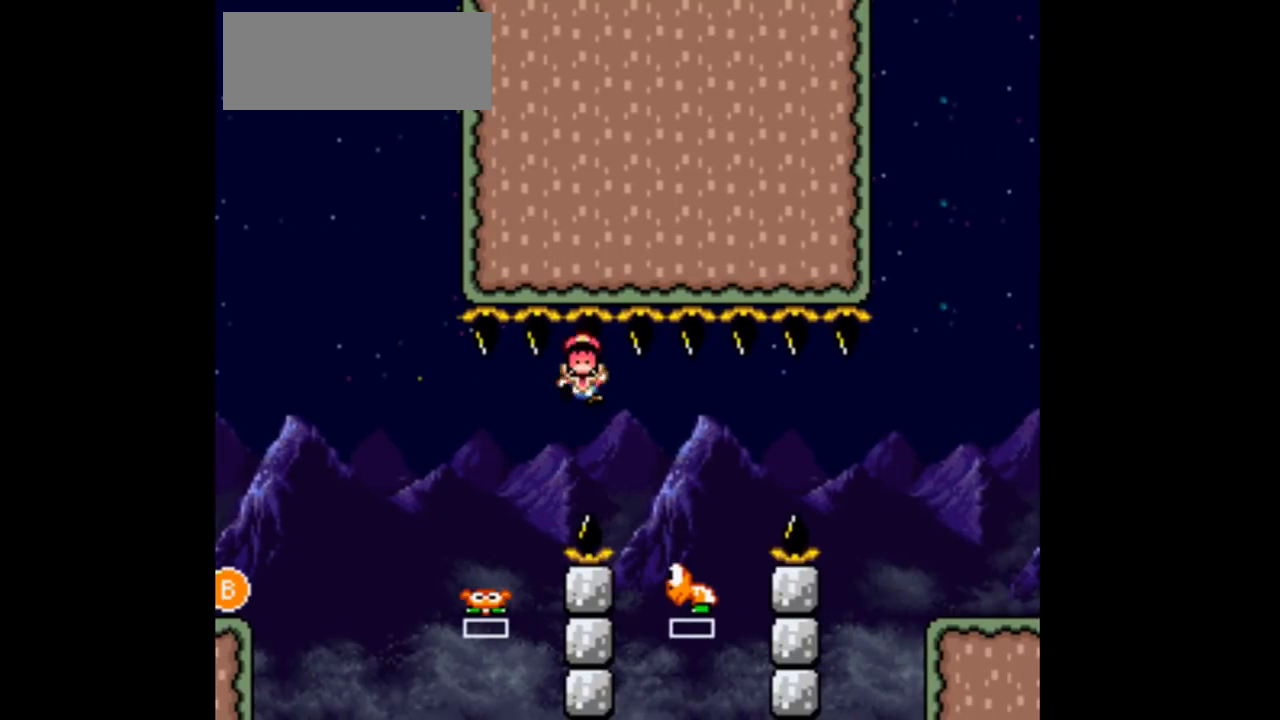
{"buttons": []}
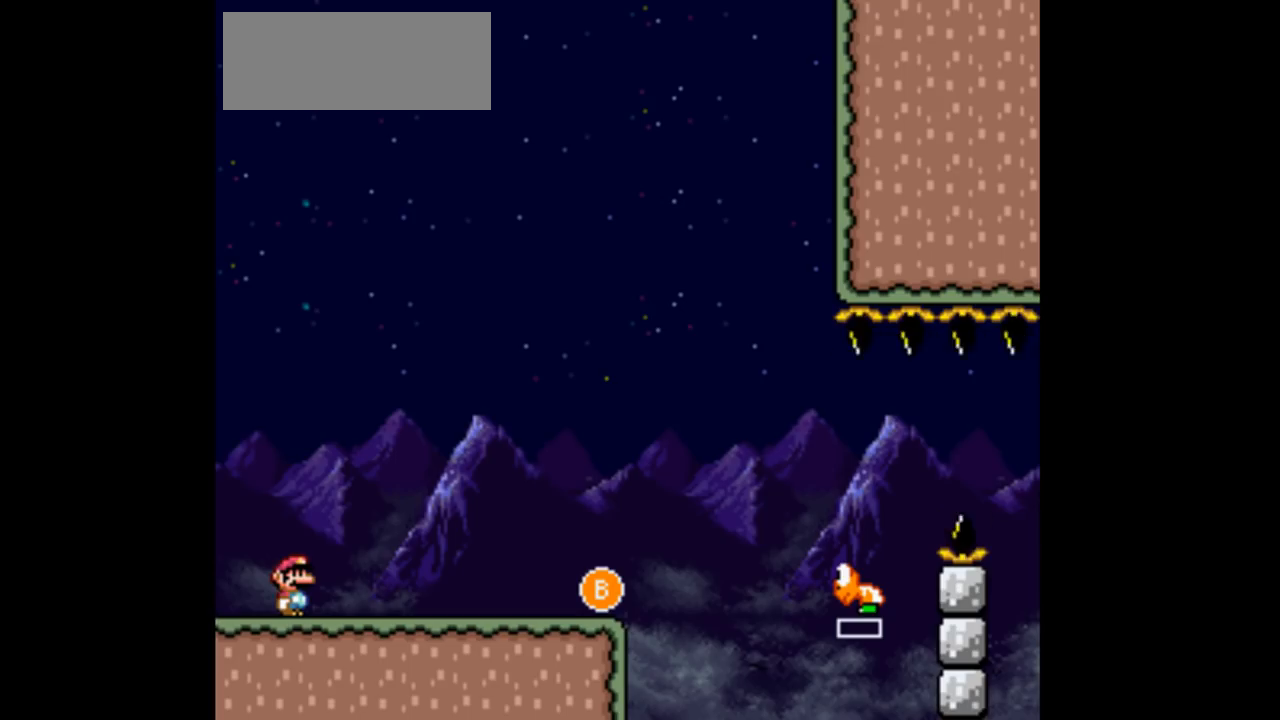
{"buttons": ["DPAD_RIGHT"], "events": [[333, "DPAD_RIGHT", "down"]]}
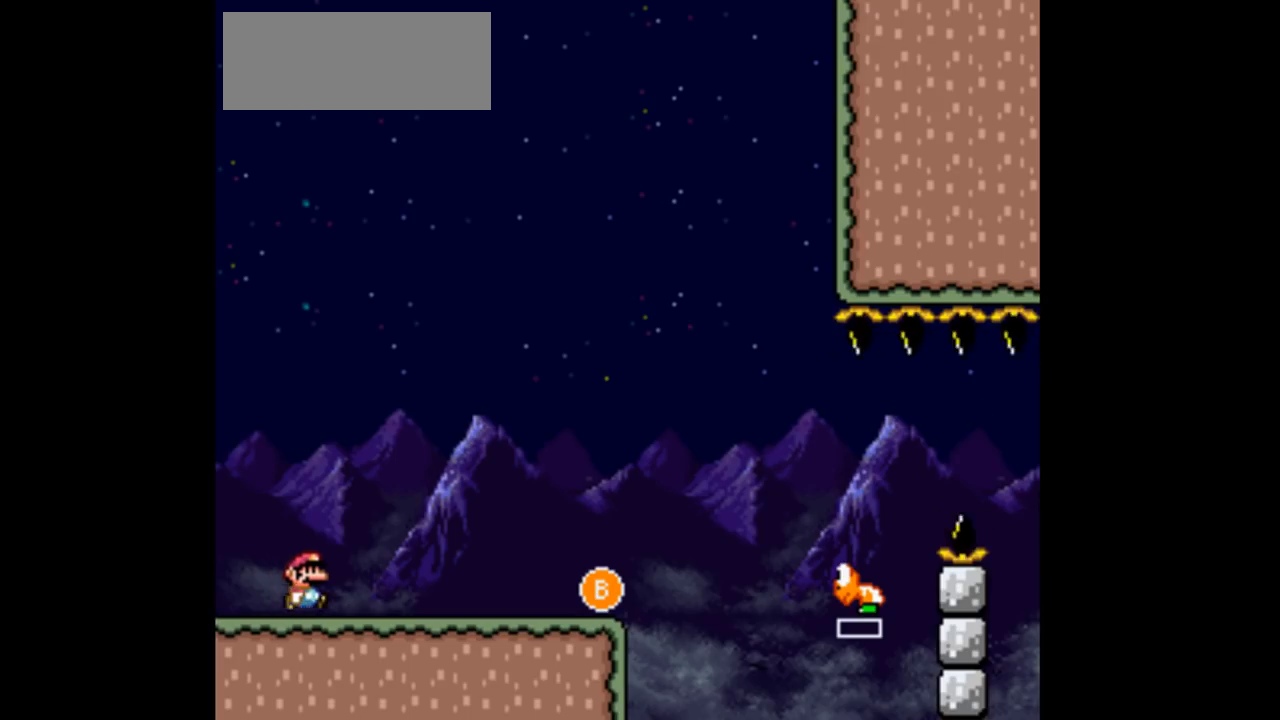
{"buttons": ["DPAD_RIGHT"], "events": []}
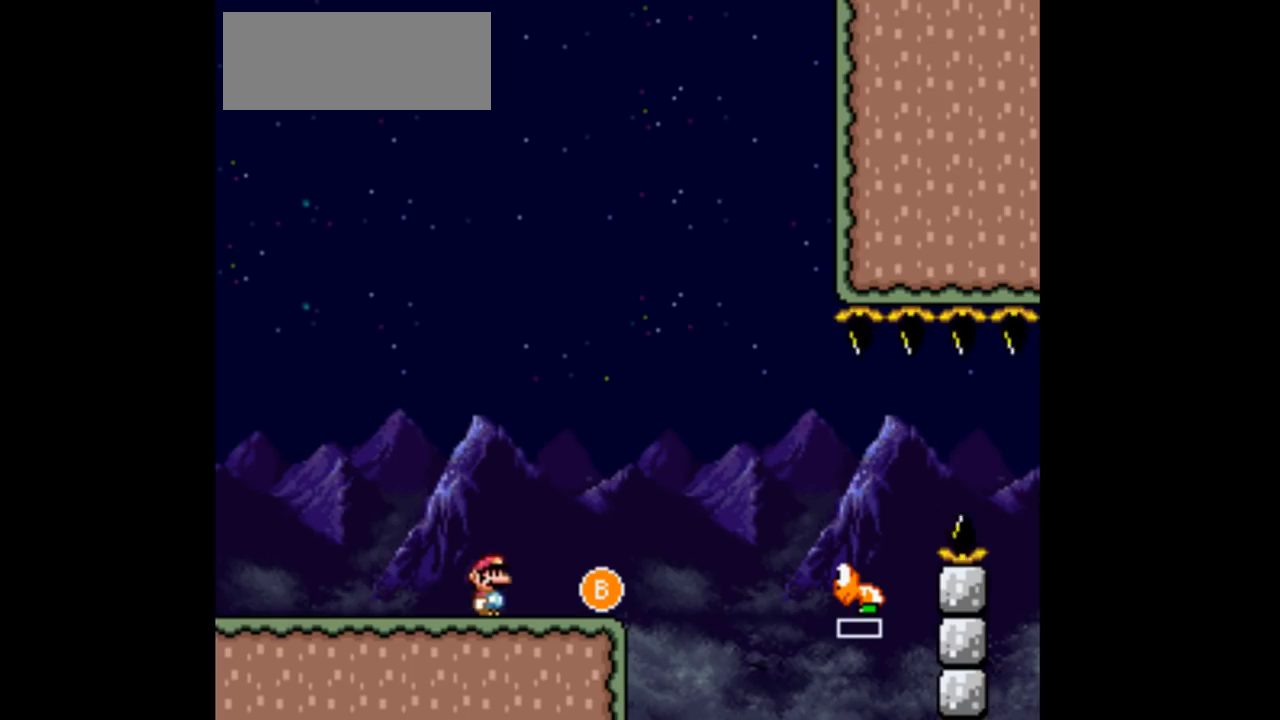
{"buttons": ["DPAD_RIGHT"], "events": [[133, "DPAD_LEFT", "down"], [133, "DPAD_RIGHT", "up"], [300, "DPAD_LEFT", "up"], [433, "DPAD_RIGHT", "down"]]}
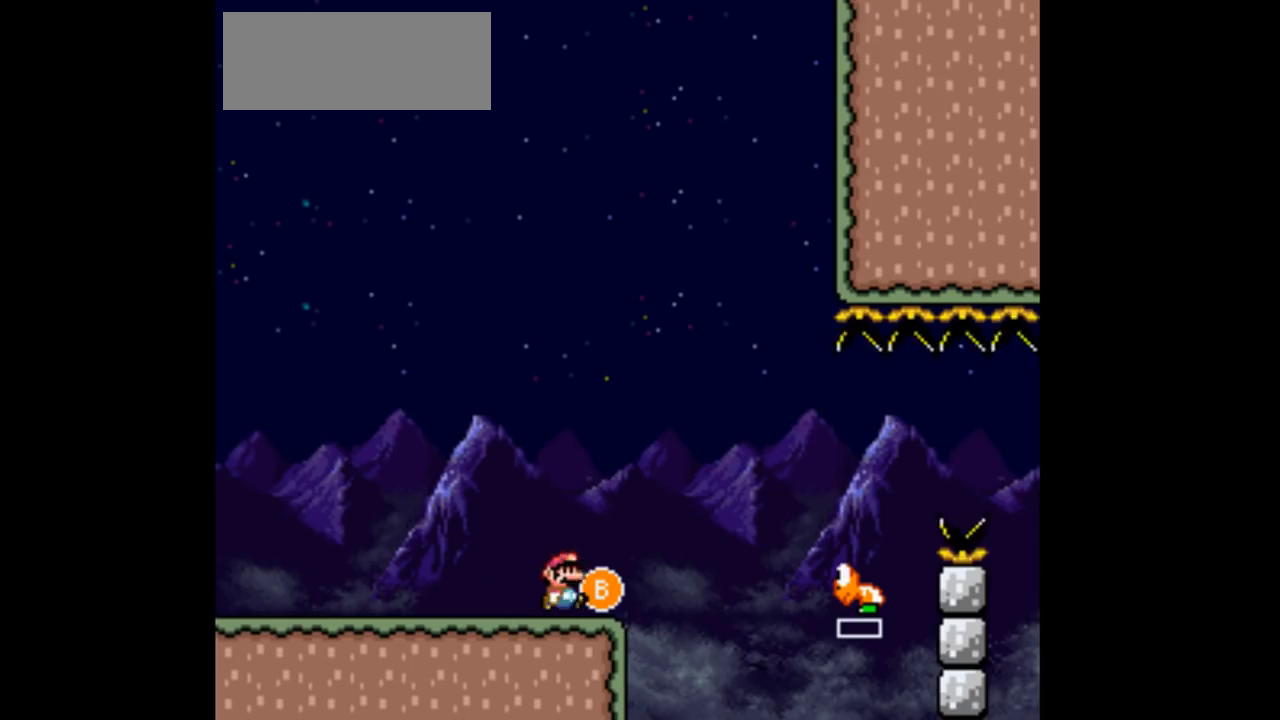
{"buttons": ["DPAD_RIGHT"], "events": [[167, "B", "down"], [367, "B", "up"]]}
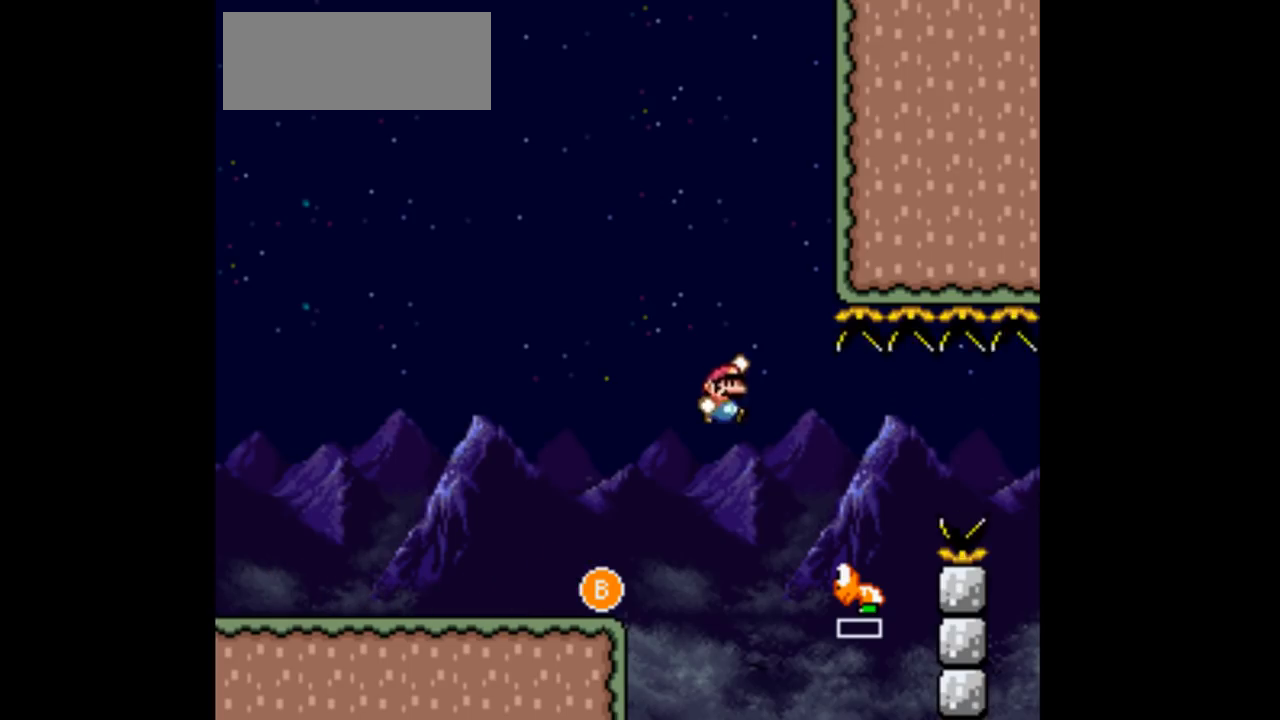
{"buttons": ["B", "DPAD_RIGHT"], "events": [[300, "B", "down"]]}